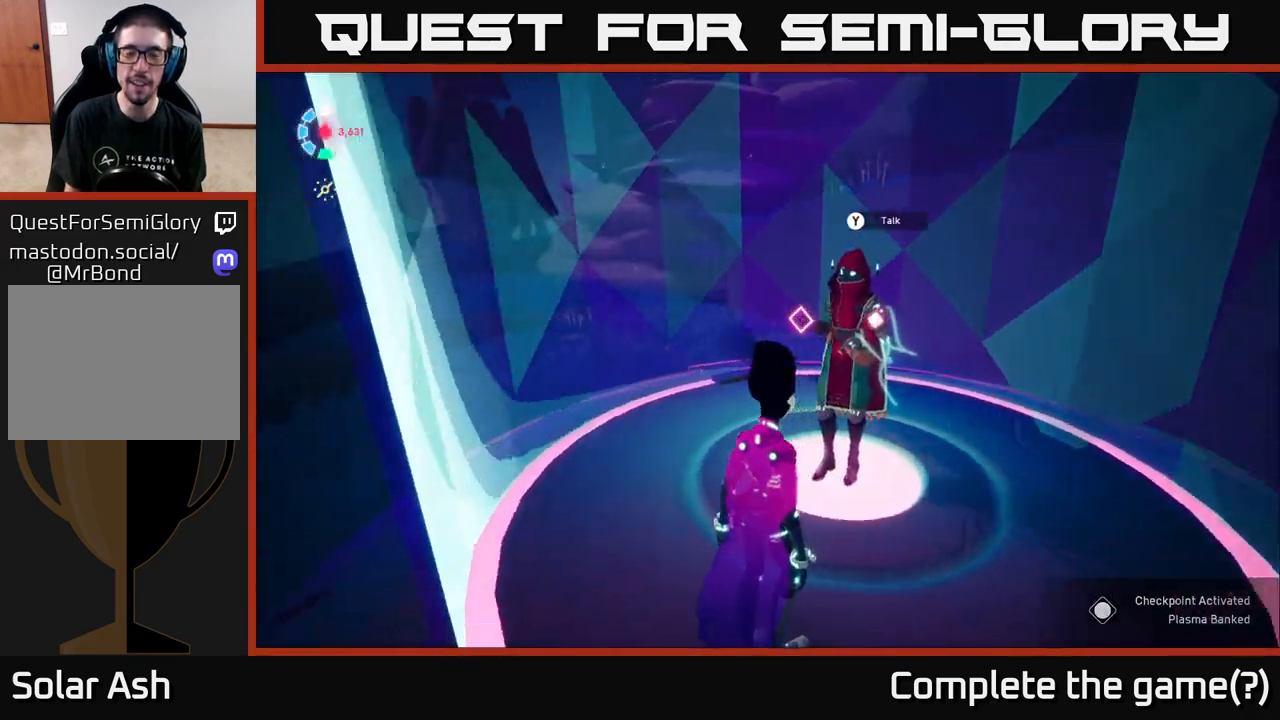
Gameplay with a controller (Xbox layout); each line is a JSON object with the inputs held at the frame after it. "events" lists button and stick changes between this image and that frame as [ms after this image, input, new state], when the widget could be followed in between.
{"buttons": ["L2"], "left_stick": "up-left", "right_stick": "left", "events": [[17, "left_stick", "up"], [117, "left_stick", "up-left"], [167, "L2", "down"]]}
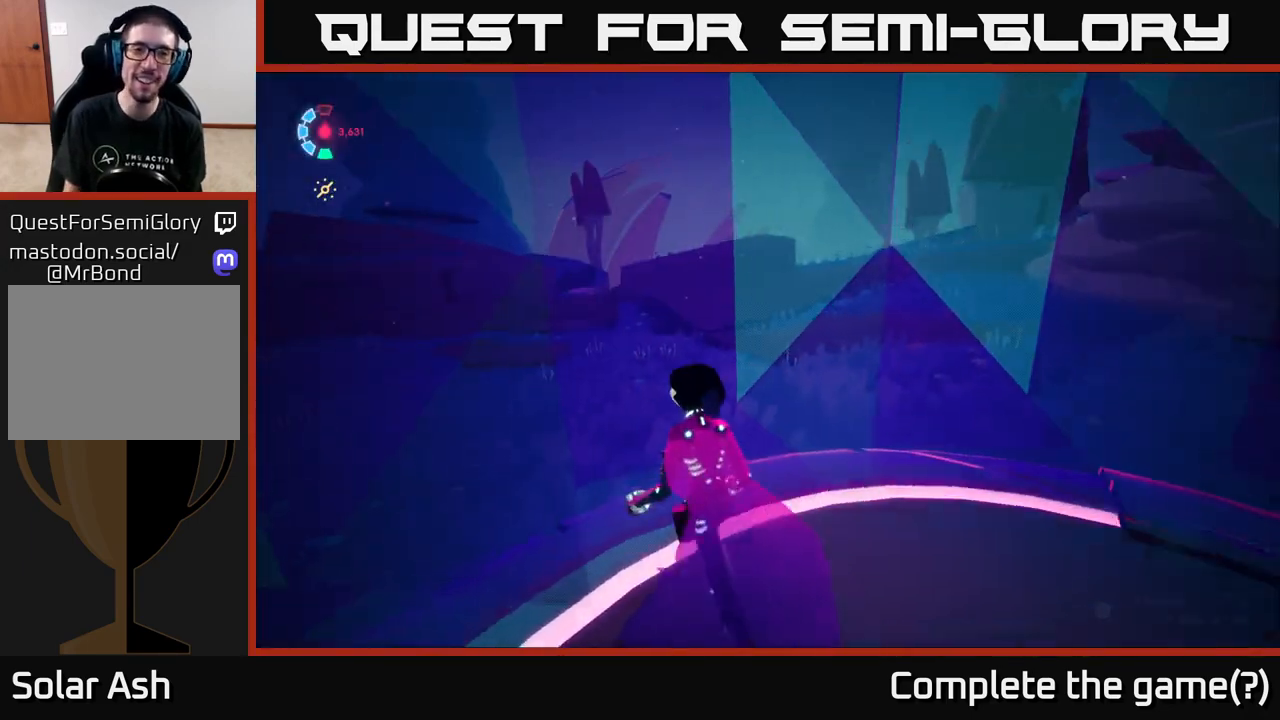
{"buttons": ["L2"], "left_stick": "up", "right_stick": "center", "events": [[50, "right_stick", "center"], [367, "left_stick", "up"]]}
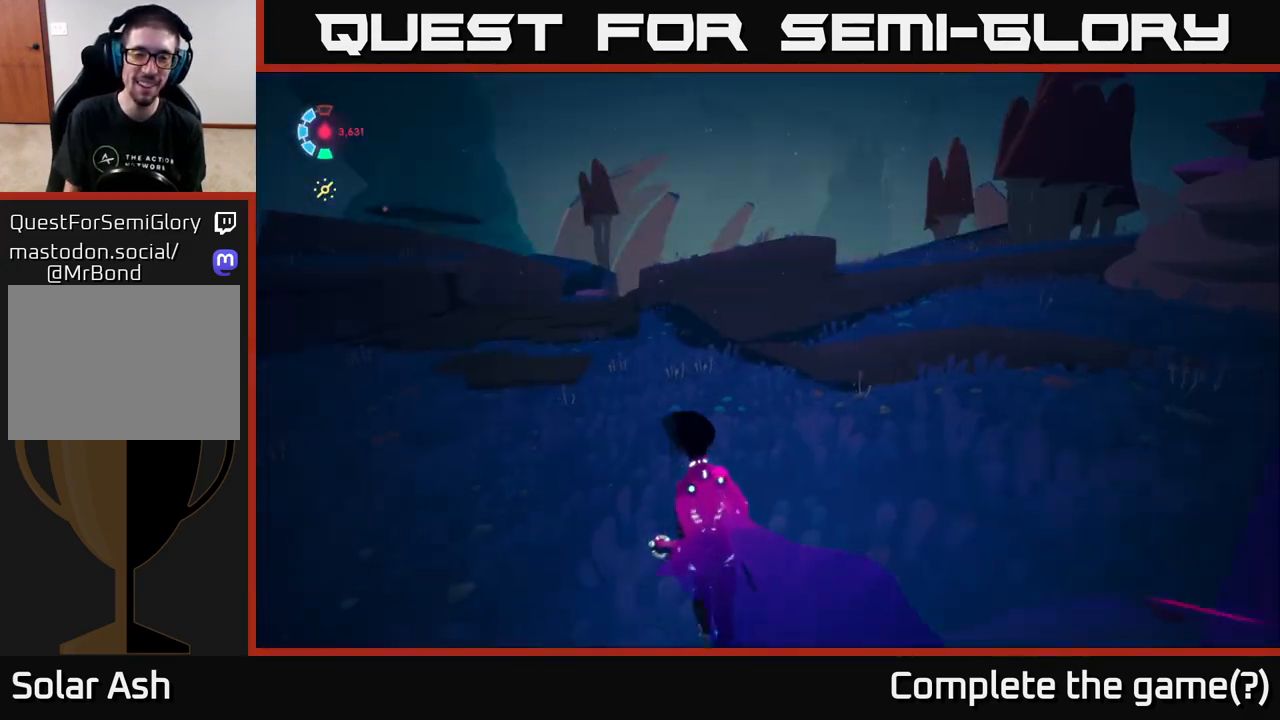
{"buttons": [], "left_stick": "center", "right_stick": "center", "events": [[200, "L2", "up"], [217, "left_stick", "center"]]}
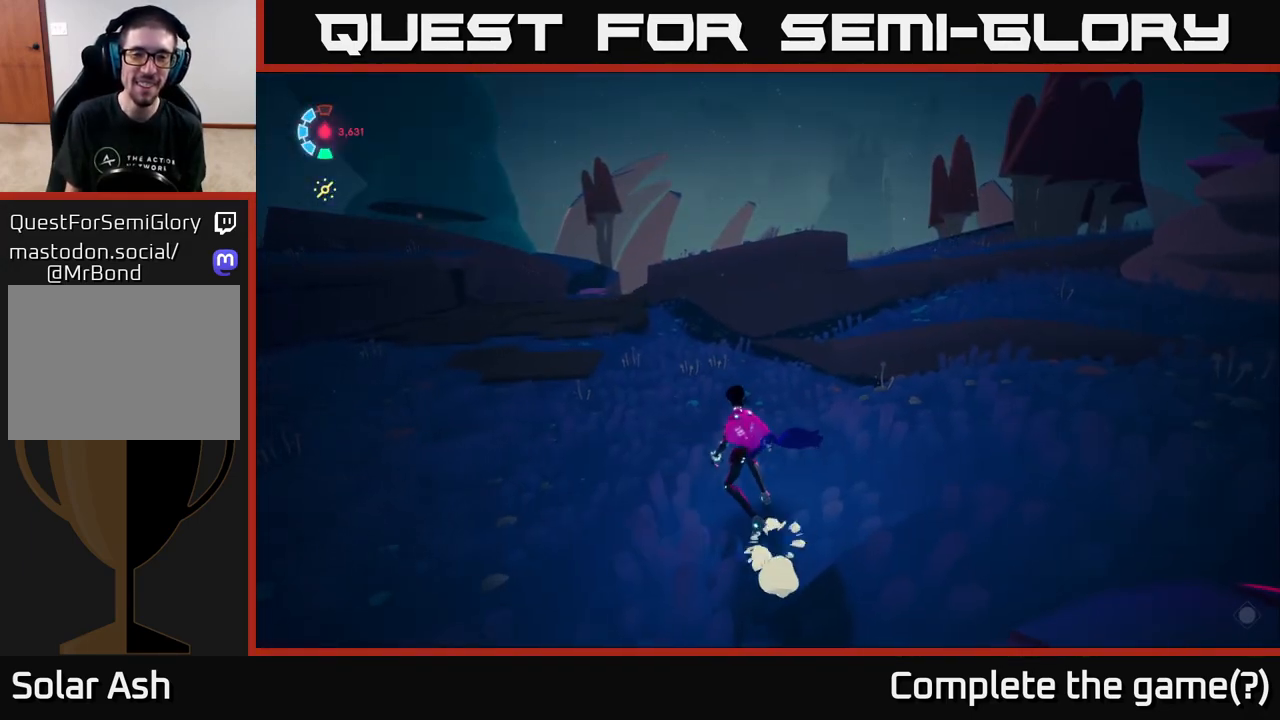
{"buttons": ["SELECT"], "left_stick": "center", "right_stick": "center", "events": [[400, "SELECT", "down"]]}
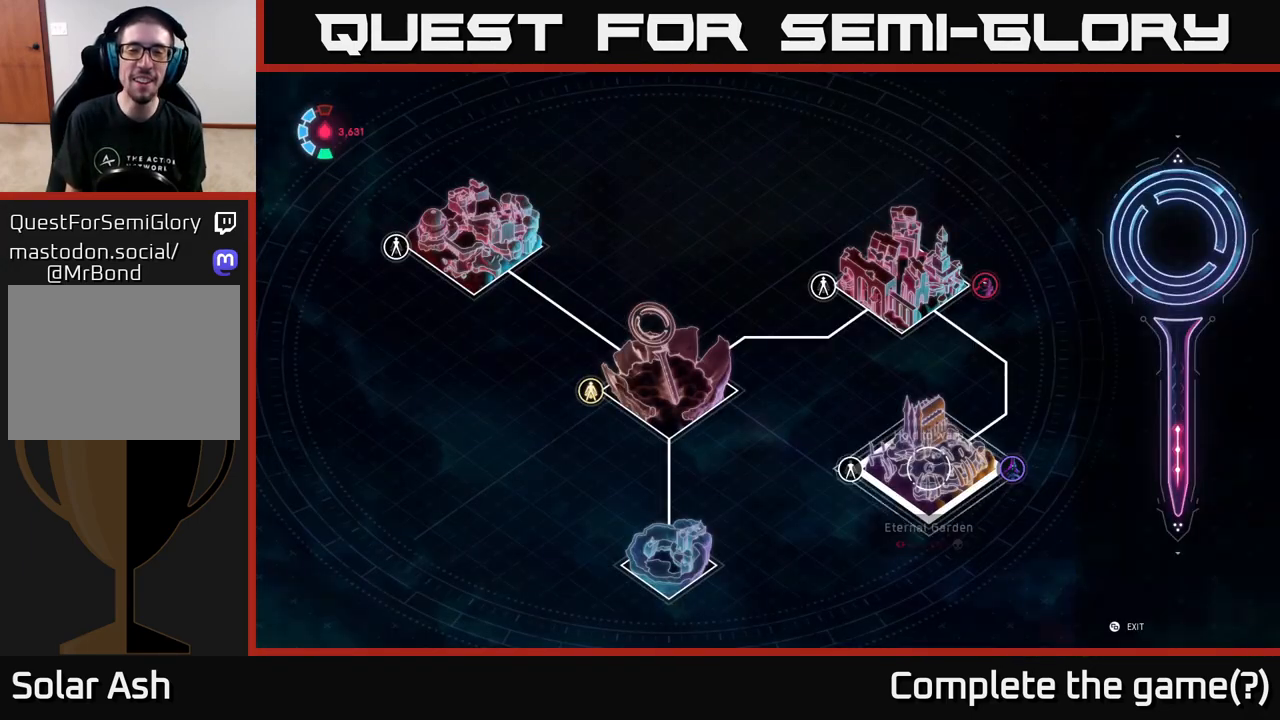
{"buttons": [], "left_stick": "center", "right_stick": "center", "events": [[33, "SELECT", "up"]]}
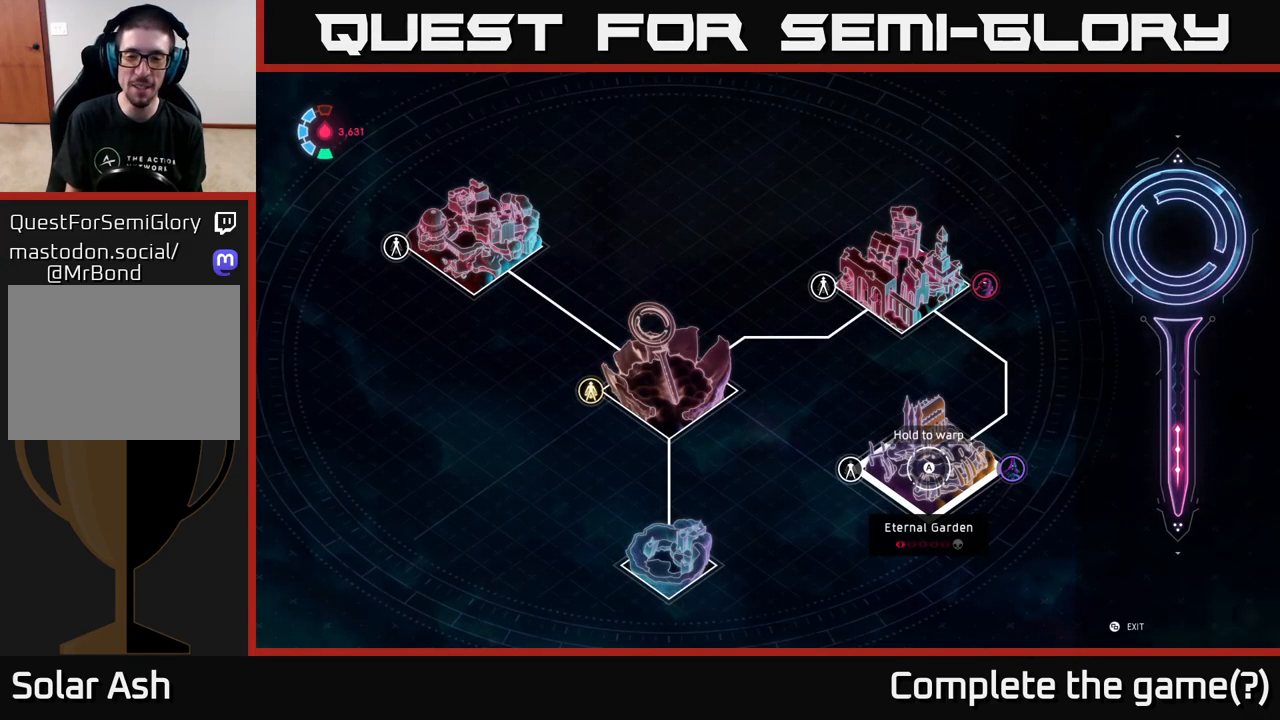
{"buttons": [], "left_stick": "center", "right_stick": "center", "events": []}
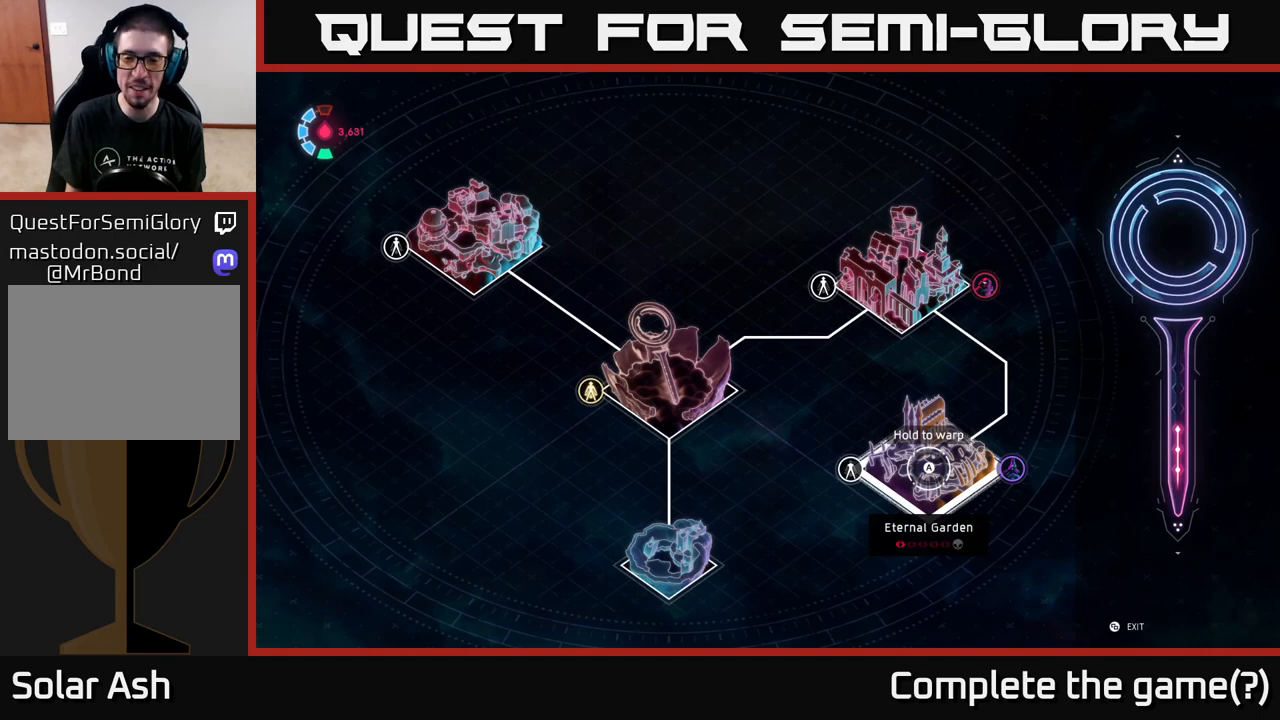
{"buttons": [], "left_stick": "center", "right_stick": "center", "events": []}
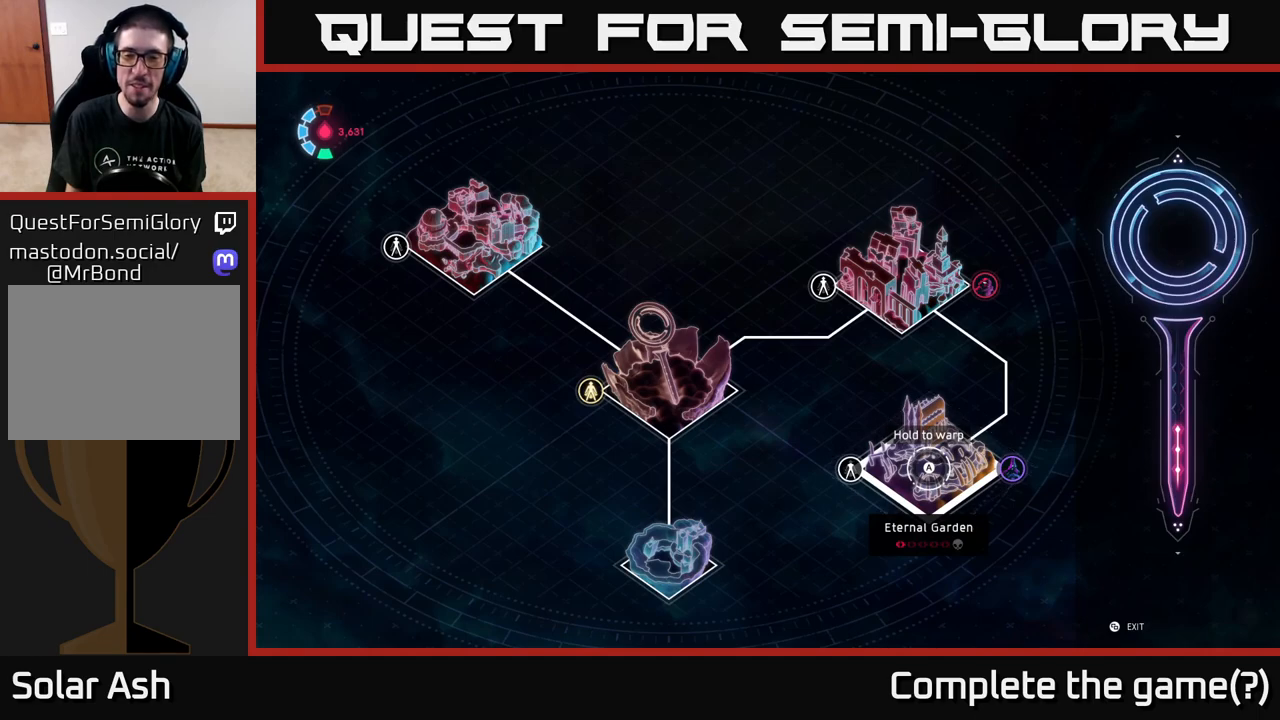
{"buttons": [], "left_stick": "center", "right_stick": "center", "events": []}
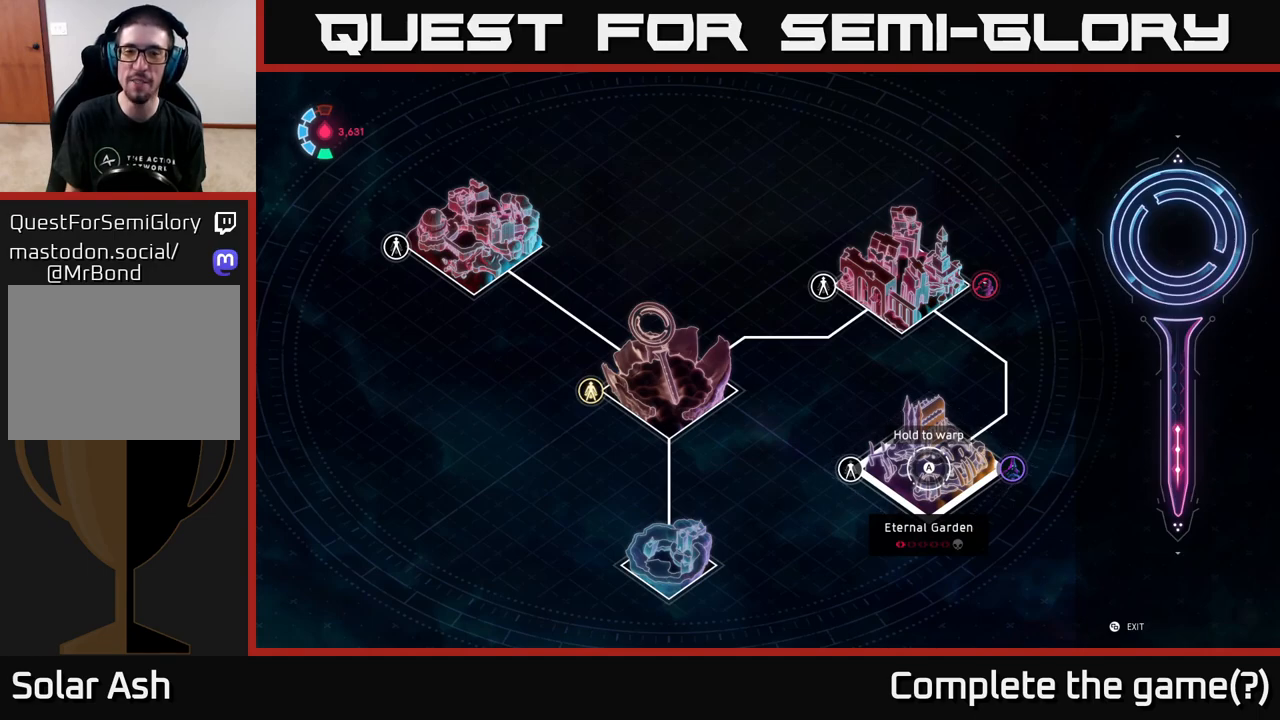
{"buttons": [], "left_stick": "center", "right_stick": "right", "events": [[267, "SELECT", "down"], [383, "SELECT", "up"], [417, "right_stick", "right"]]}
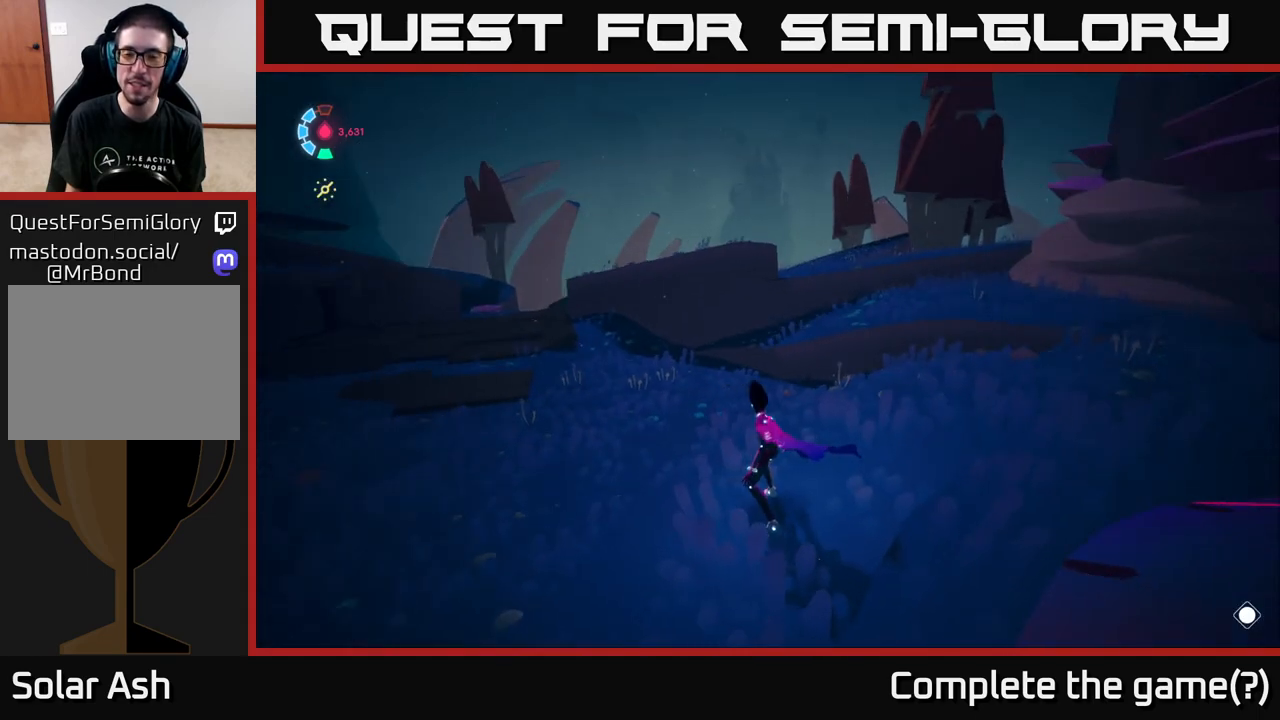
{"buttons": ["L2"], "left_stick": "up-right", "right_stick": "right", "events": [[283, "left_stick", "up"], [417, "left_stick", "up-right"], [450, "L2", "down"]]}
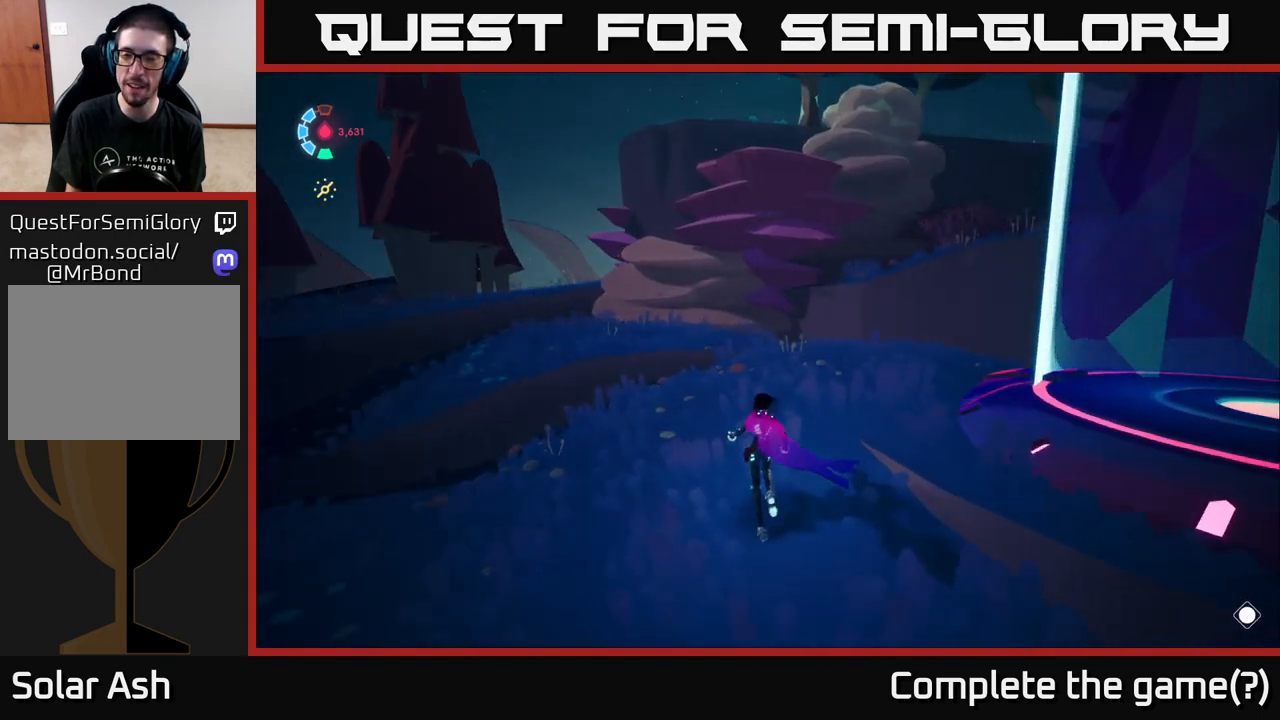
{"buttons": ["L2"], "left_stick": "left", "right_stick": "left", "events": [[100, "left_stick", "up-left"], [350, "right_stick", "left"], [367, "left_stick", "left"]]}
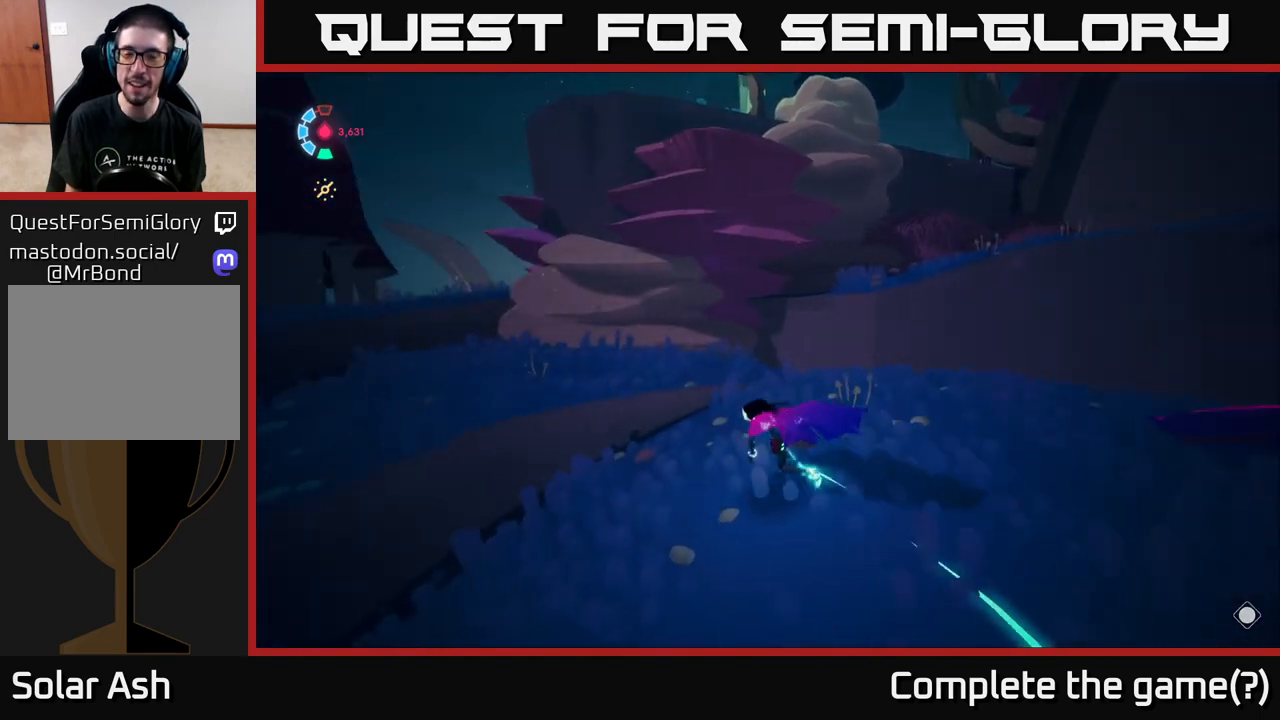
{"buttons": ["L2"], "left_stick": "up-left", "right_stick": "left", "events": [[83, "left_stick", "up-left"], [217, "left_stick", "left"], [367, "left_stick", "up-left"]]}
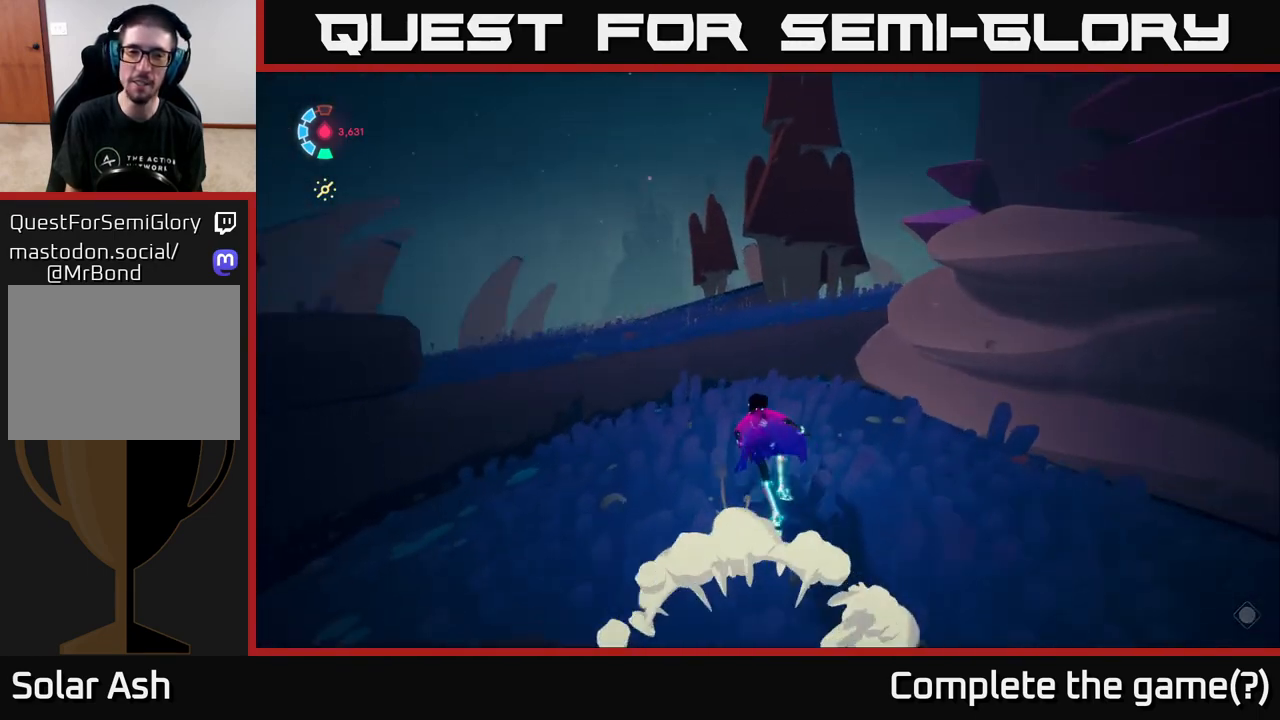
{"buttons": ["A", "L2"], "left_stick": "up-left", "right_stick": "center", "events": [[133, "left_stick", "left"], [300, "left_stick", "up-left"], [317, "right_stick", "center"], [417, "A", "down"]]}
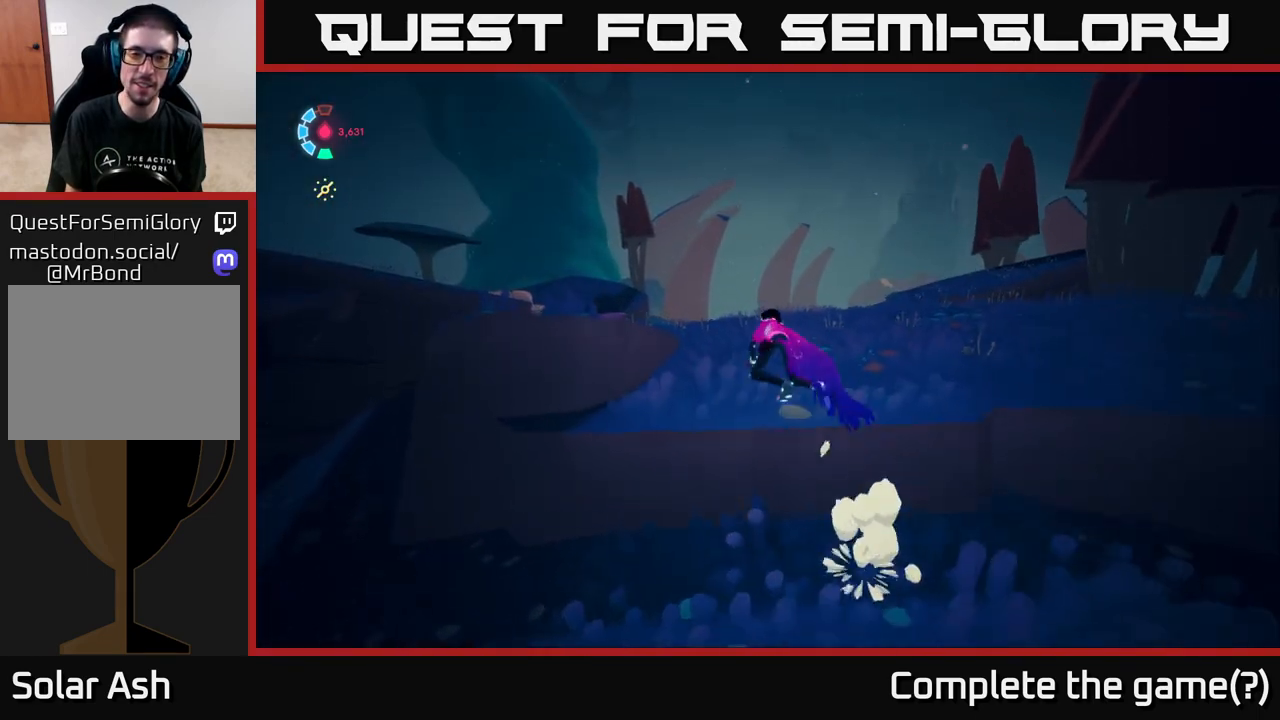
{"buttons": ["L2"], "left_stick": "up", "right_stick": "center", "events": [[17, "A", "up"], [217, "right_stick", "left"], [283, "left_stick", "up"], [300, "L2", "up"], [450, "right_stick", "center"], [467, "L2", "down"]]}
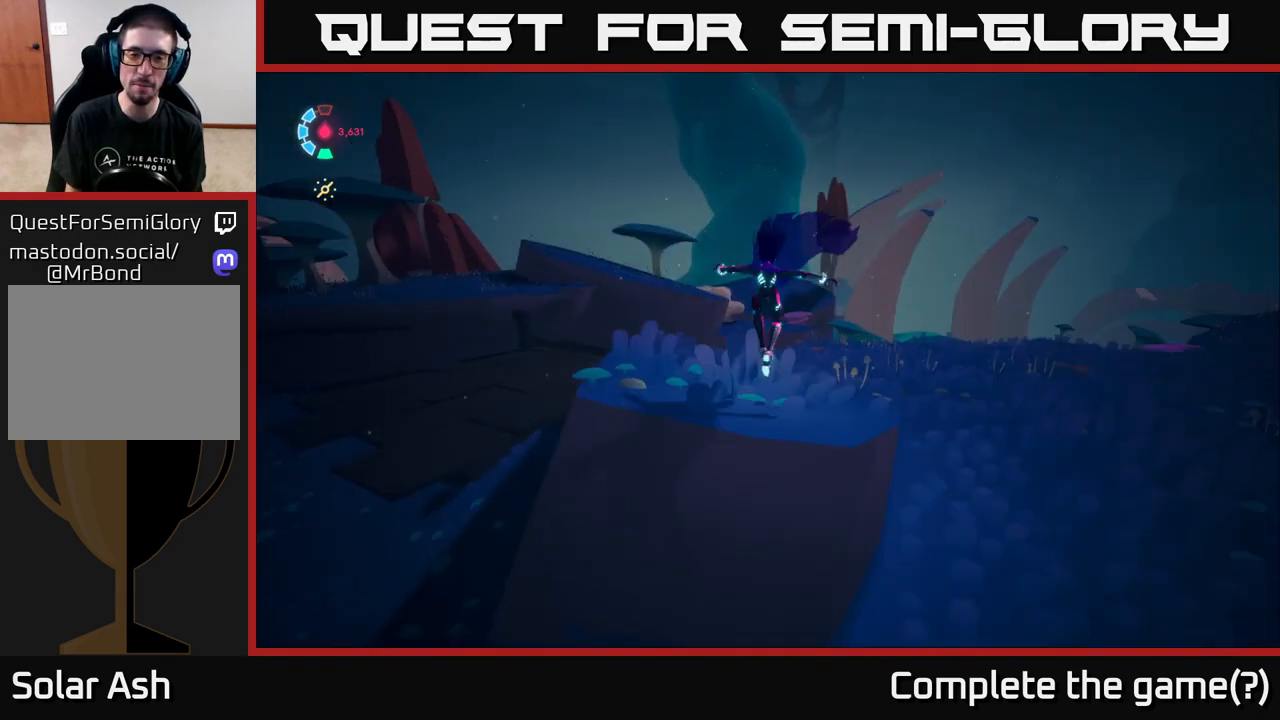
{"buttons": ["L2"], "left_stick": "up-right", "right_stick": "down-right", "events": [[300, "right_stick", "down"], [400, "left_stick", "up-right"], [483, "right_stick", "down-right"]]}
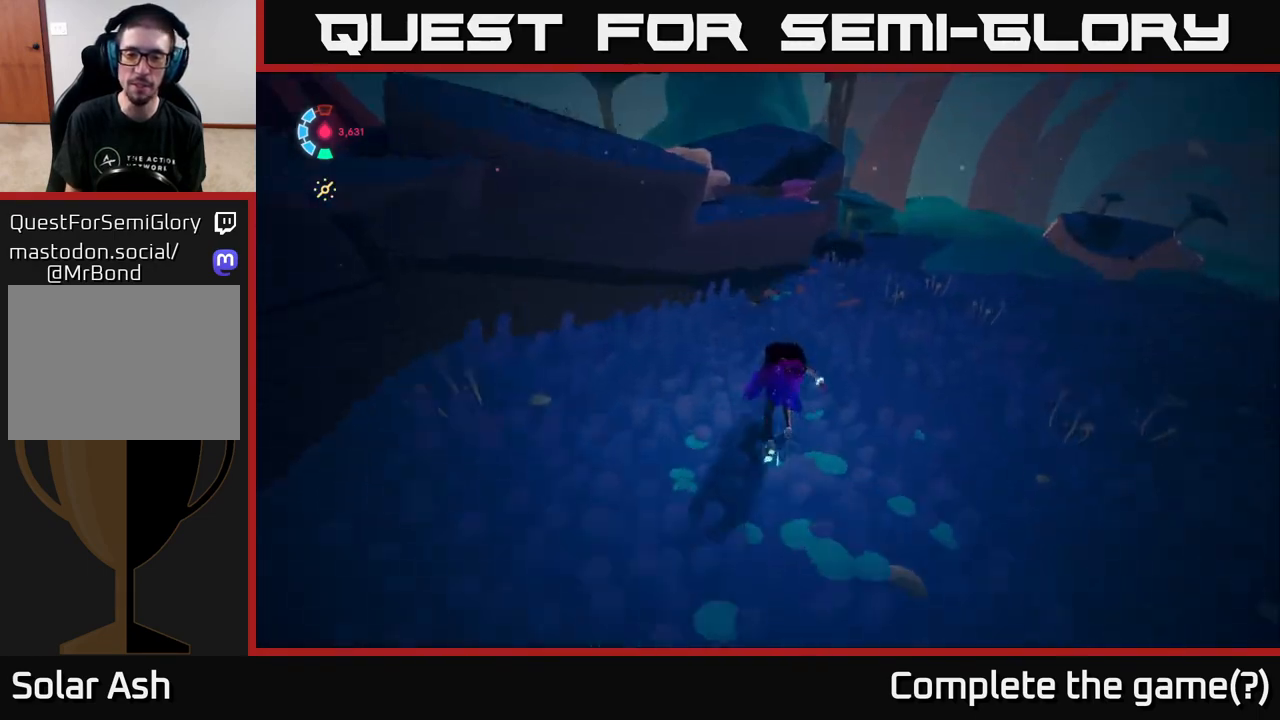
{"buttons": [], "left_stick": "up-right", "right_stick": "right", "events": [[17, "right_stick", "right"], [167, "left_stick", "up-left"], [233, "left_stick", "left"], [367, "left_stick", "right"], [500, "L2", "up"], [500, "left_stick", "up-right"]]}
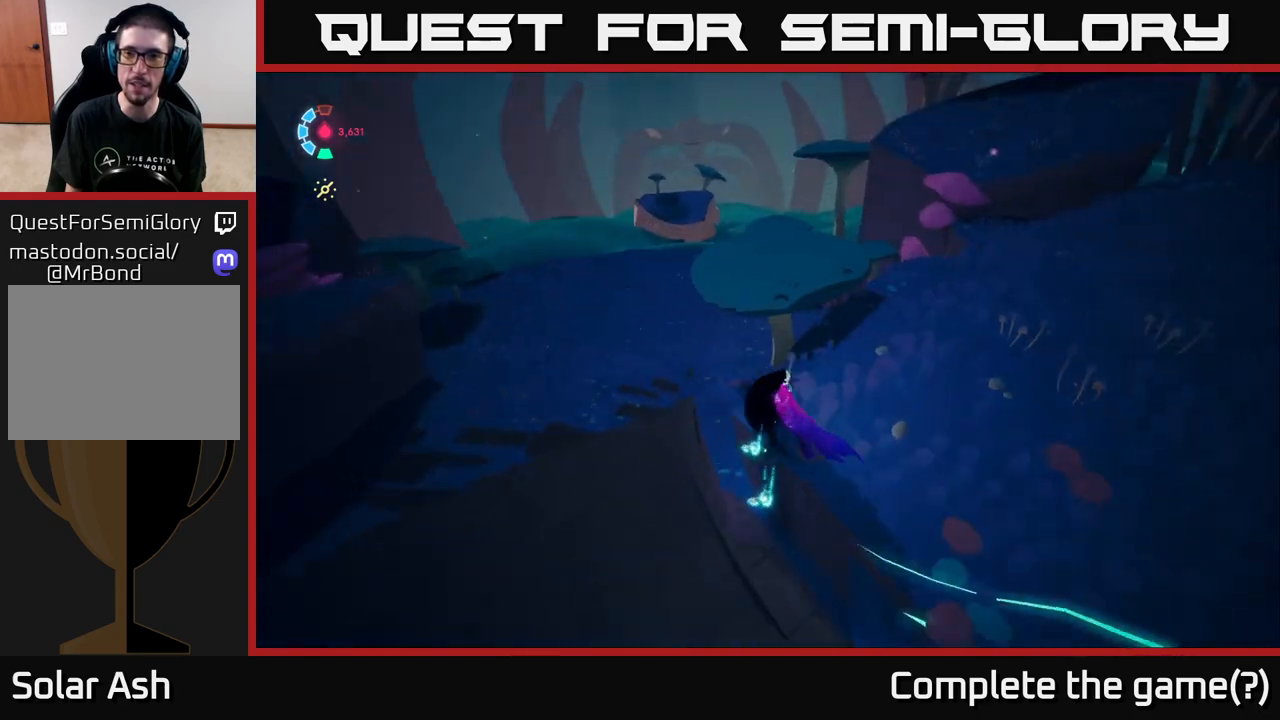
{"buttons": ["L2"], "left_stick": "up-right", "right_stick": "center", "events": [[133, "L2", "down"], [400, "right_stick", "center"]]}
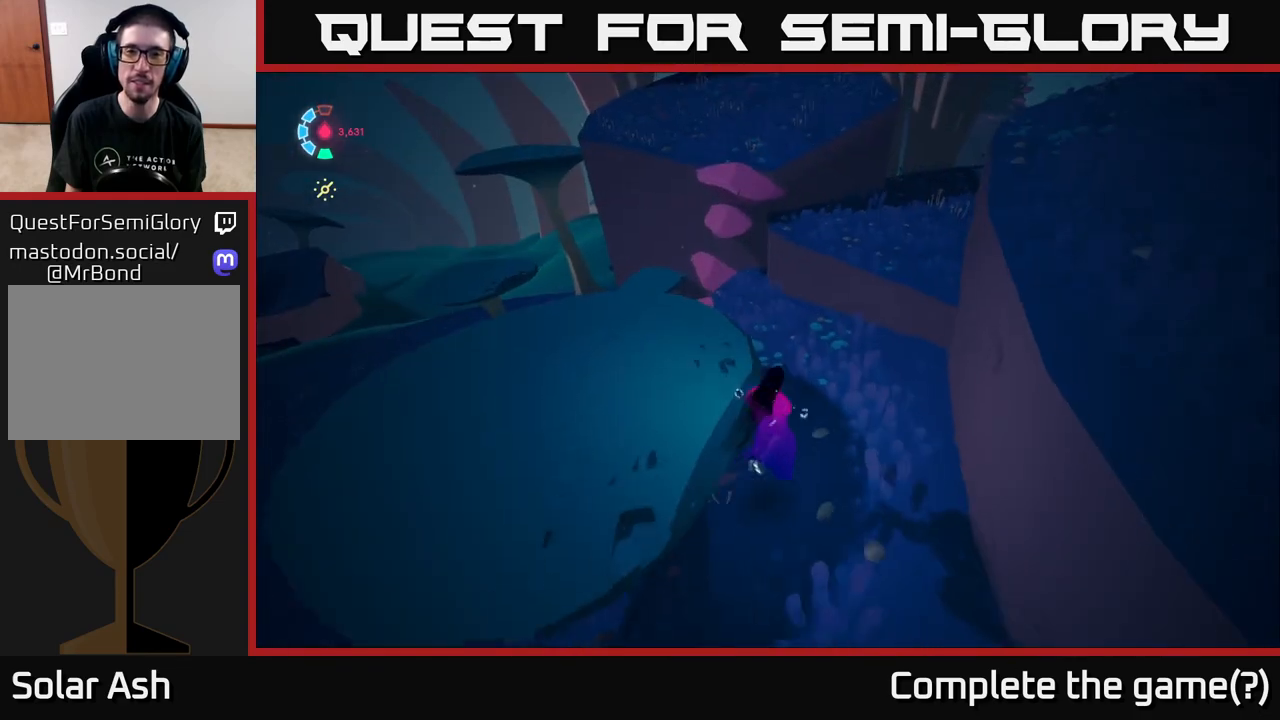
{"buttons": ["L2"], "left_stick": "up-right", "right_stick": "center", "events": [[83, "A", "down"], [267, "A", "up"]]}
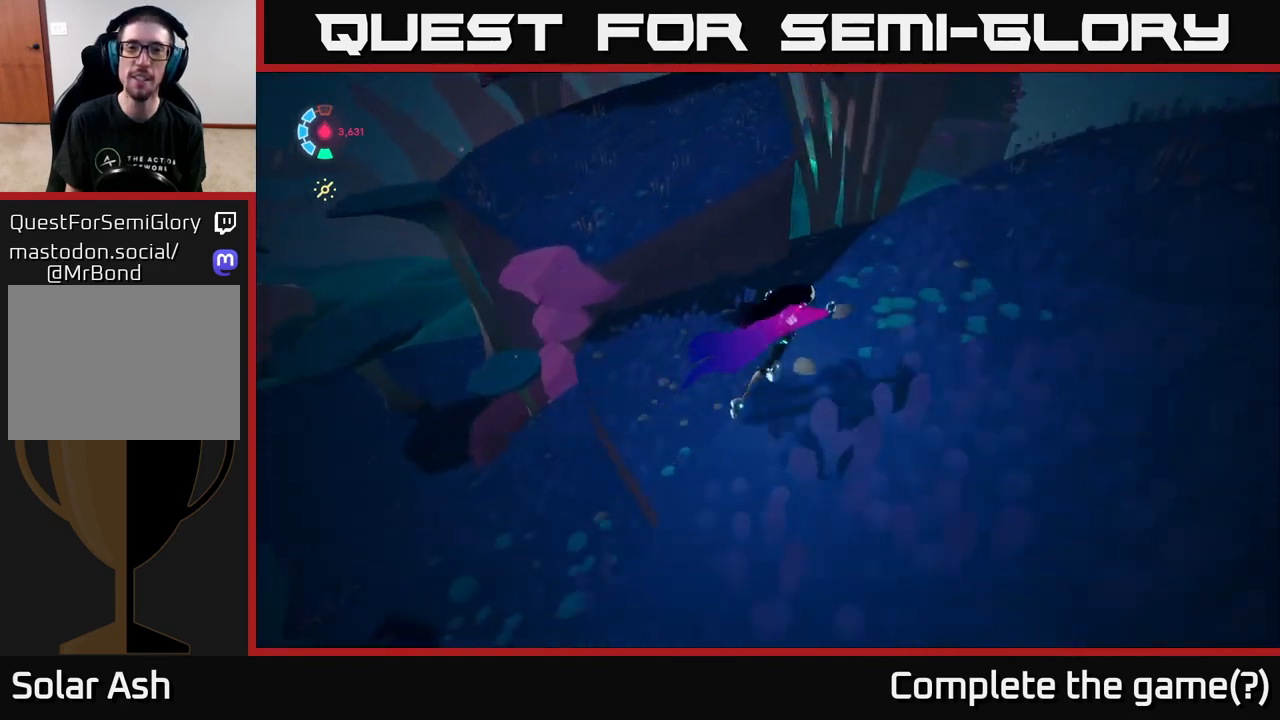
{"buttons": ["L2"], "left_stick": "up-right", "right_stick": "center", "events": [[67, "left_stick", "right"], [333, "left_stick", "up-right"]]}
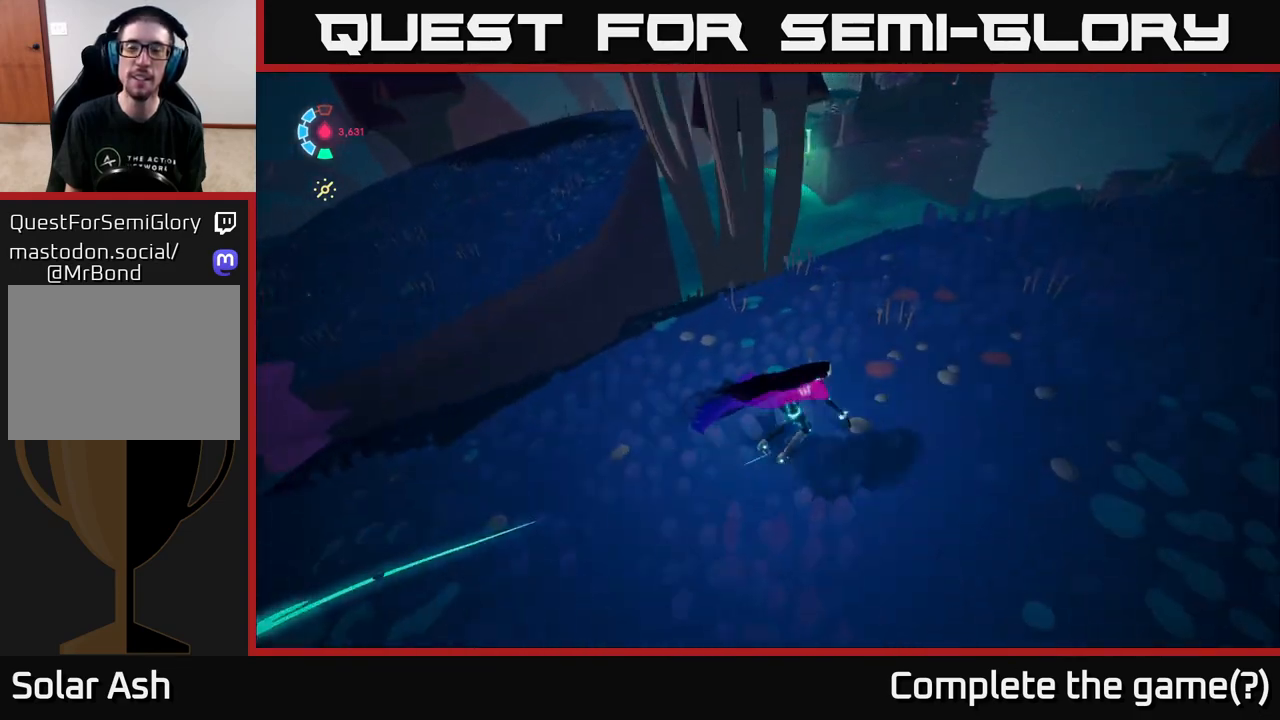
{"buttons": ["L2"], "left_stick": "up-left", "right_stick": "center", "events": [[250, "right_stick", "left"], [350, "left_stick", "up-left"], [433, "right_stick", "center"]]}
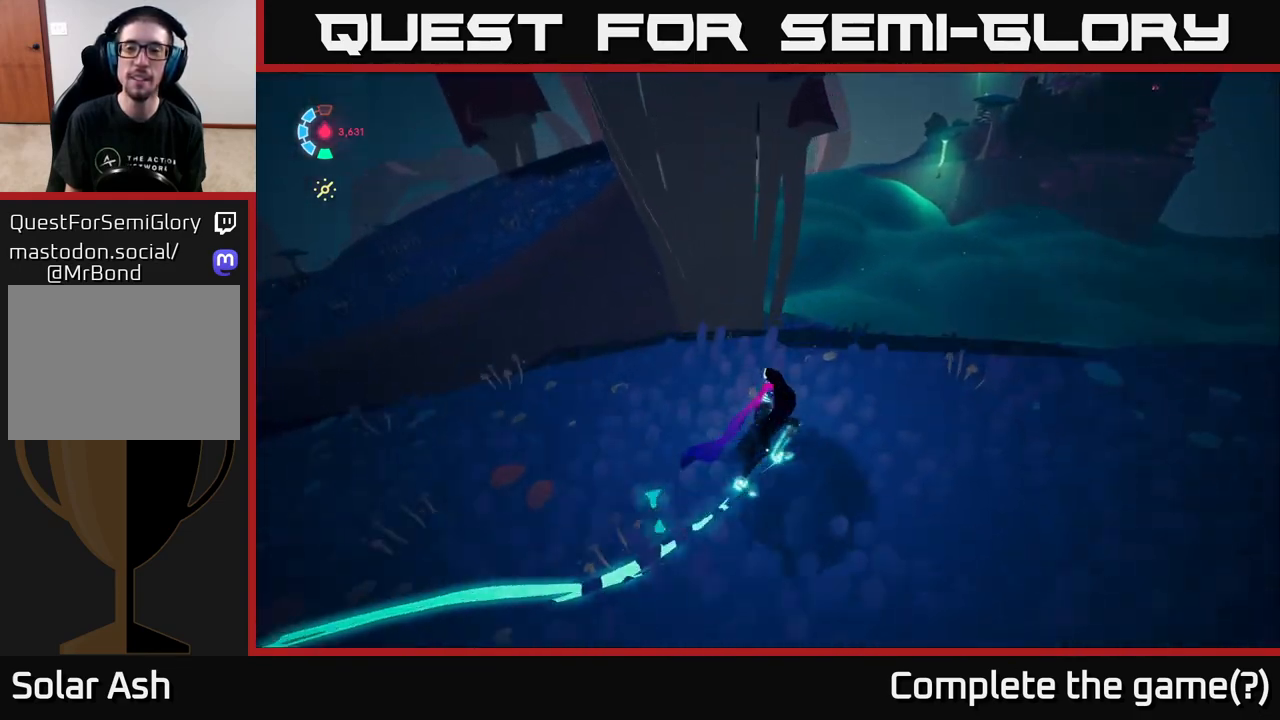
{"buttons": ["L2"], "left_stick": "left", "right_stick": "center", "events": [[133, "left_stick", "left"], [183, "A", "down"], [367, "A", "up"]]}
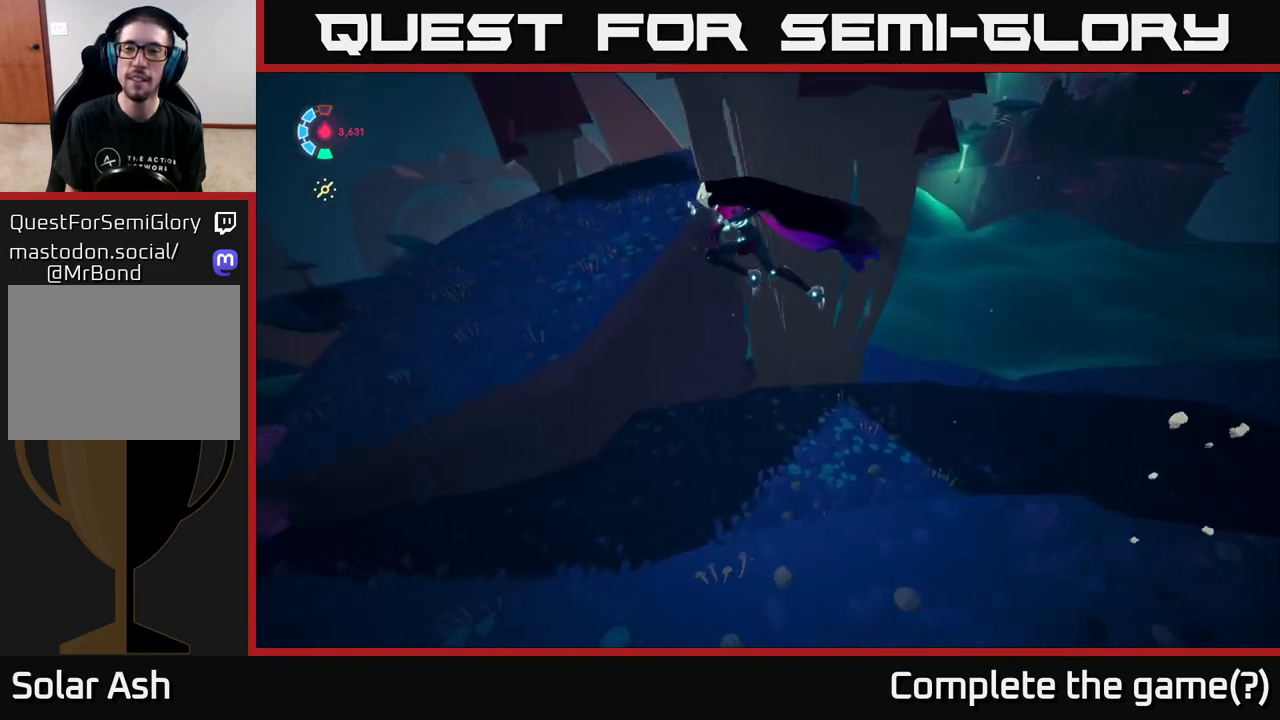
{"buttons": ["L2"], "left_stick": "up-left", "right_stick": "center", "events": [[33, "left_stick", "up-left"], [217, "right_stick", "up-right"], [300, "left_stick", "left"], [333, "L2", "up"], [383, "right_stick", "center"], [450, "L2", "down"], [483, "left_stick", "up-left"]]}
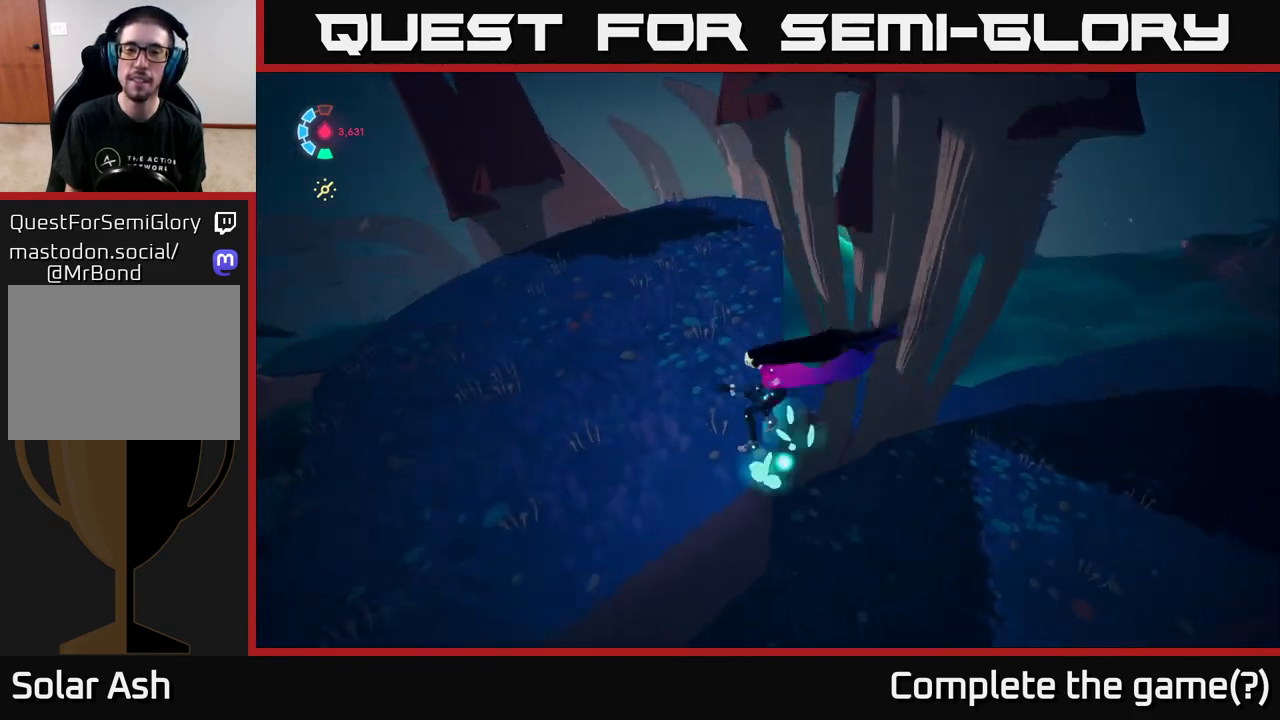
{"buttons": [], "left_stick": "up", "right_stick": "right", "events": [[17, "A", "down"], [50, "A", "up"], [233, "left_stick", "up"], [233, "right_stick", "right"], [267, "L2", "up"]]}
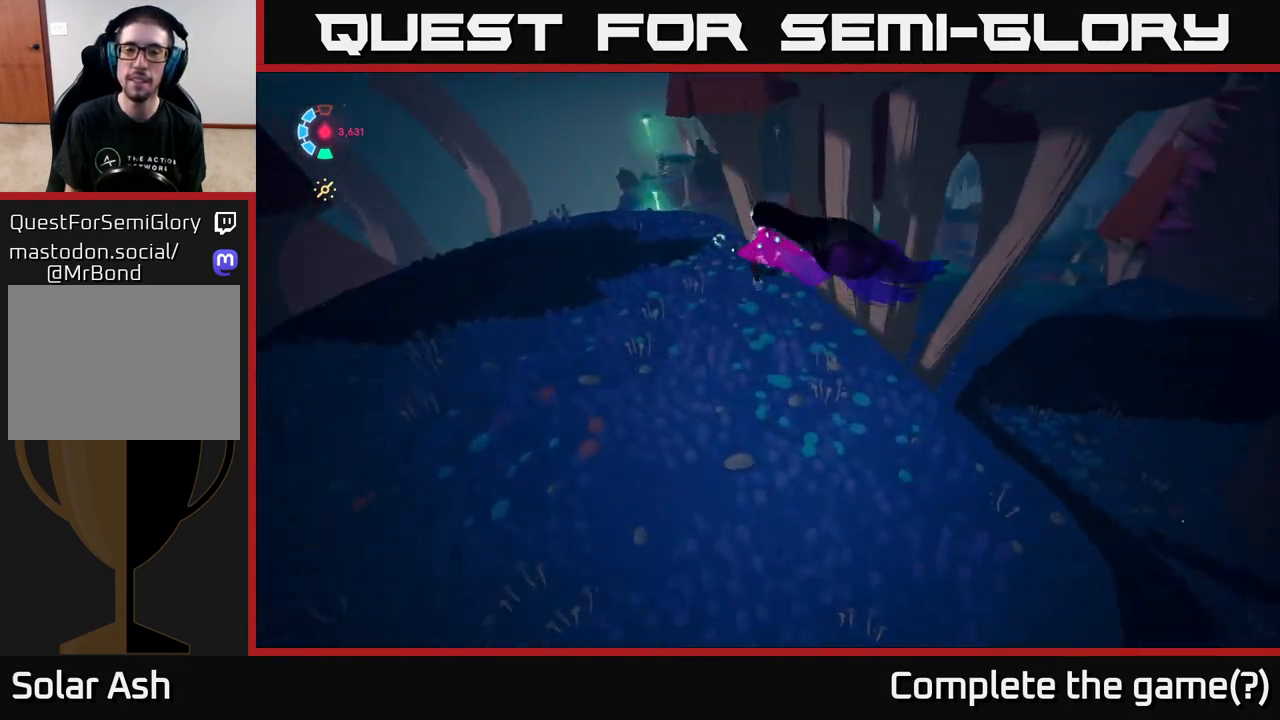
{"buttons": ["L2"], "left_stick": "up-left", "right_stick": "up-left", "events": [[33, "left_stick", "up-left"], [350, "L2", "down"], [350, "right_stick", "center"], [467, "right_stick", "up-left"]]}
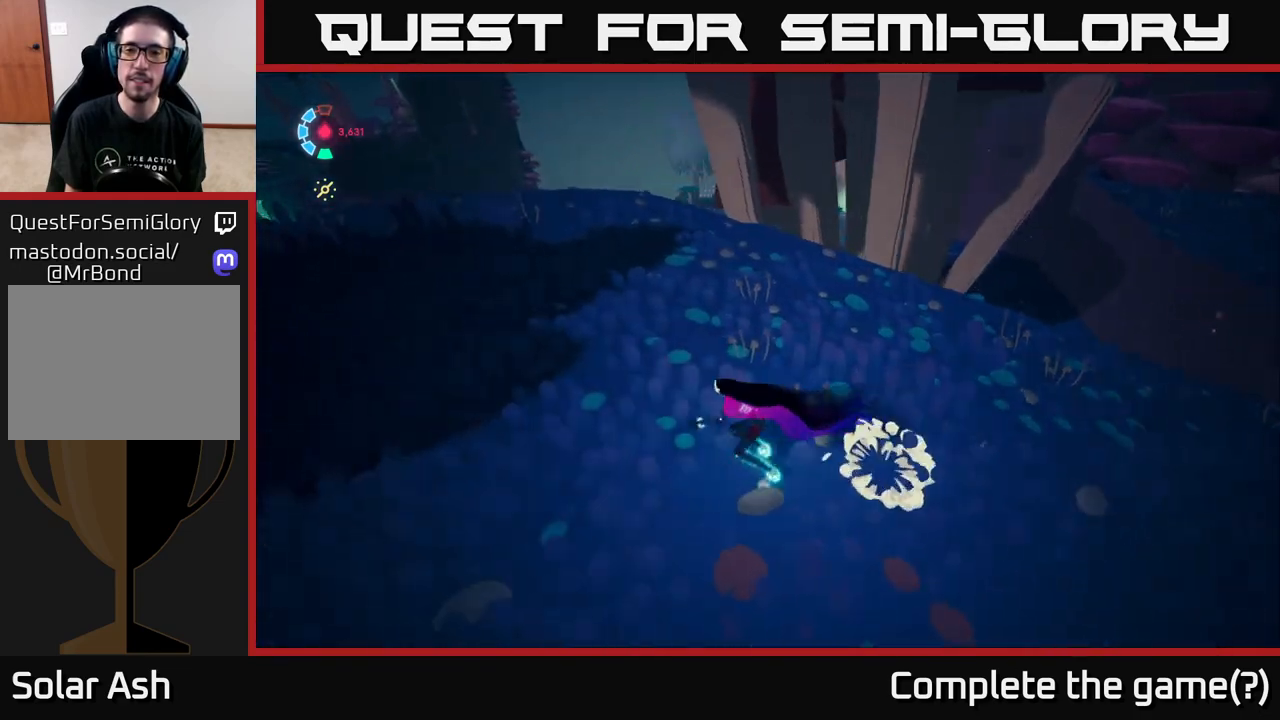
{"buttons": ["L2"], "left_stick": "up-left", "right_stick": "center", "events": [[17, "right_stick", "center"]]}
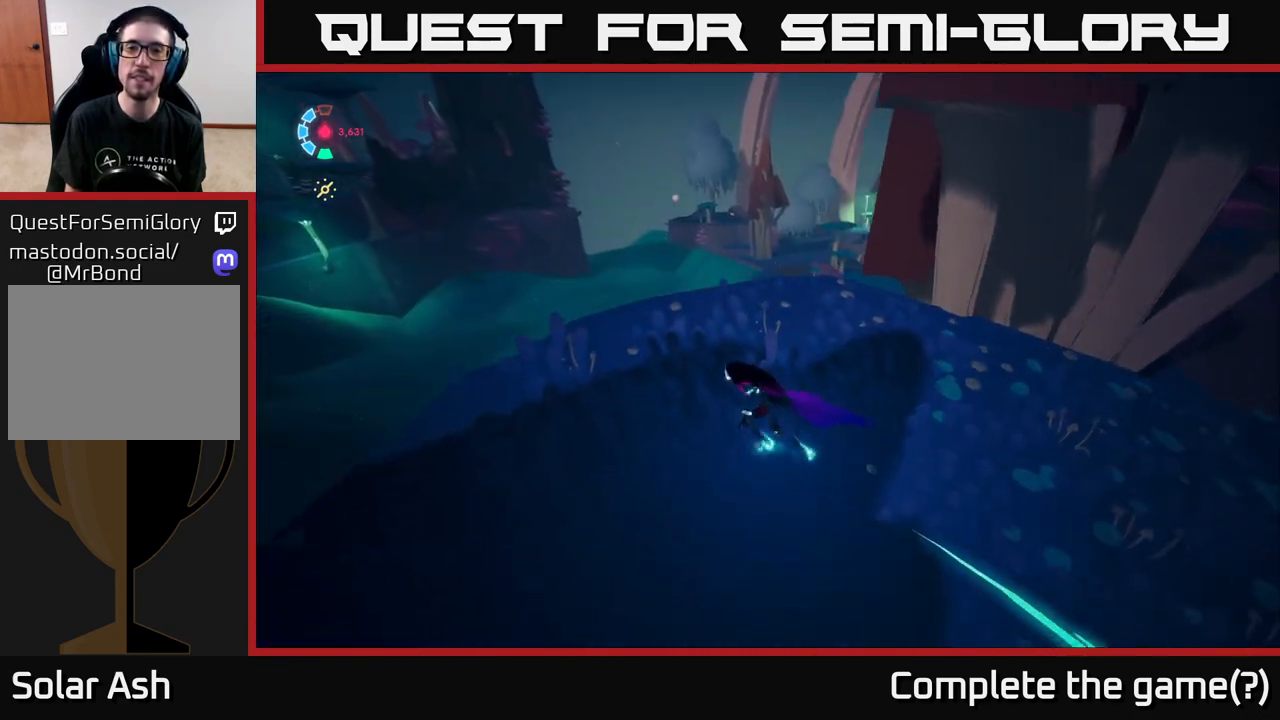
{"buttons": ["A", "L2"], "left_stick": "up-left", "right_stick": "center", "events": [[400, "A", "down"]]}
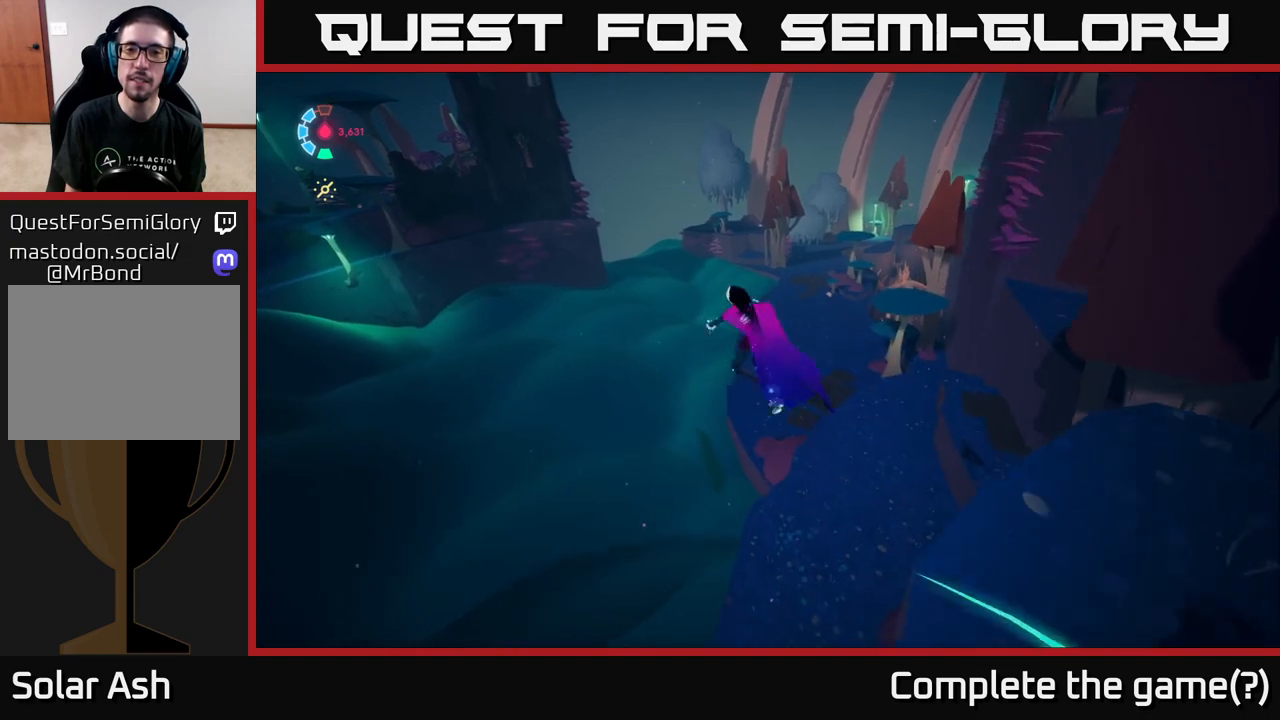
{"buttons": ["L2"], "left_stick": "up-left", "right_stick": "center", "events": [[400, "A", "up"]]}
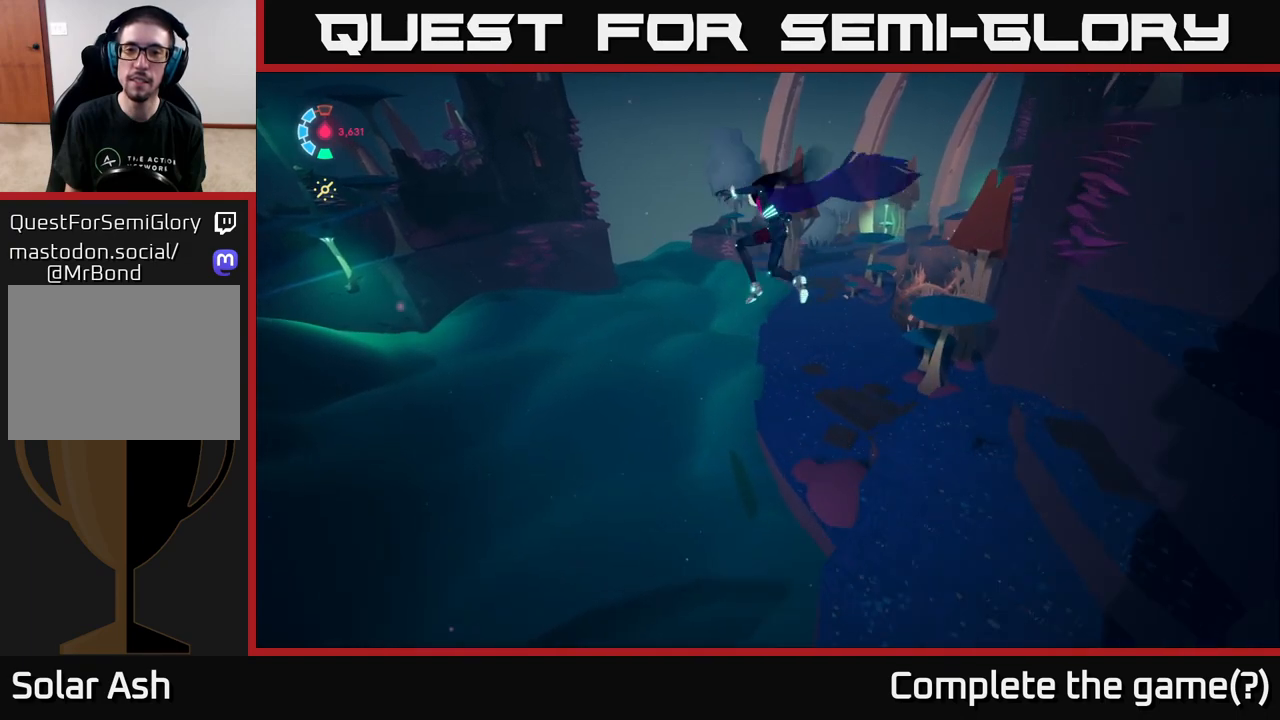
{"buttons": ["A", "L2"], "left_stick": "up-left", "right_stick": "center", "events": [[433, "A", "down"]]}
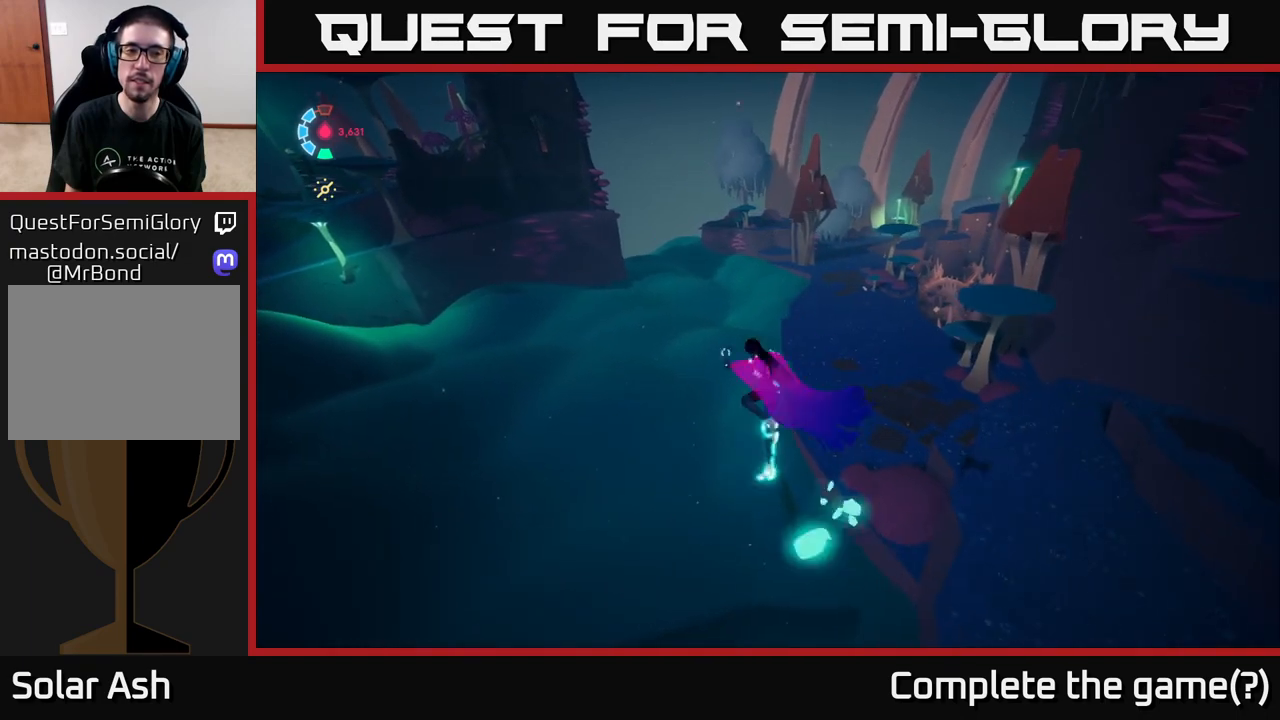
{"buttons": ["L2"], "left_stick": "up", "right_stick": "left", "events": [[133, "A", "up"], [267, "right_stick", "left"], [350, "left_stick", "up"]]}
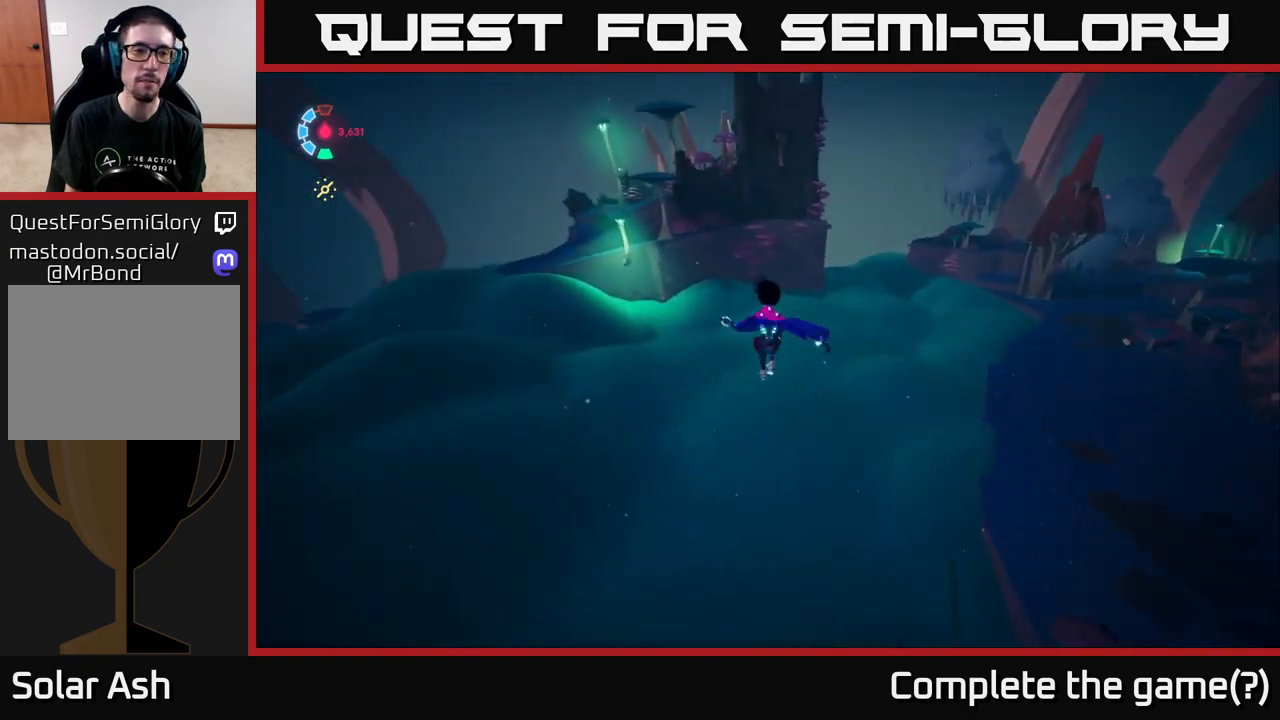
{"buttons": ["L2"], "left_stick": "up", "right_stick": "up-left", "events": [[100, "right_stick", "center"], [333, "right_stick", "up-left"]]}
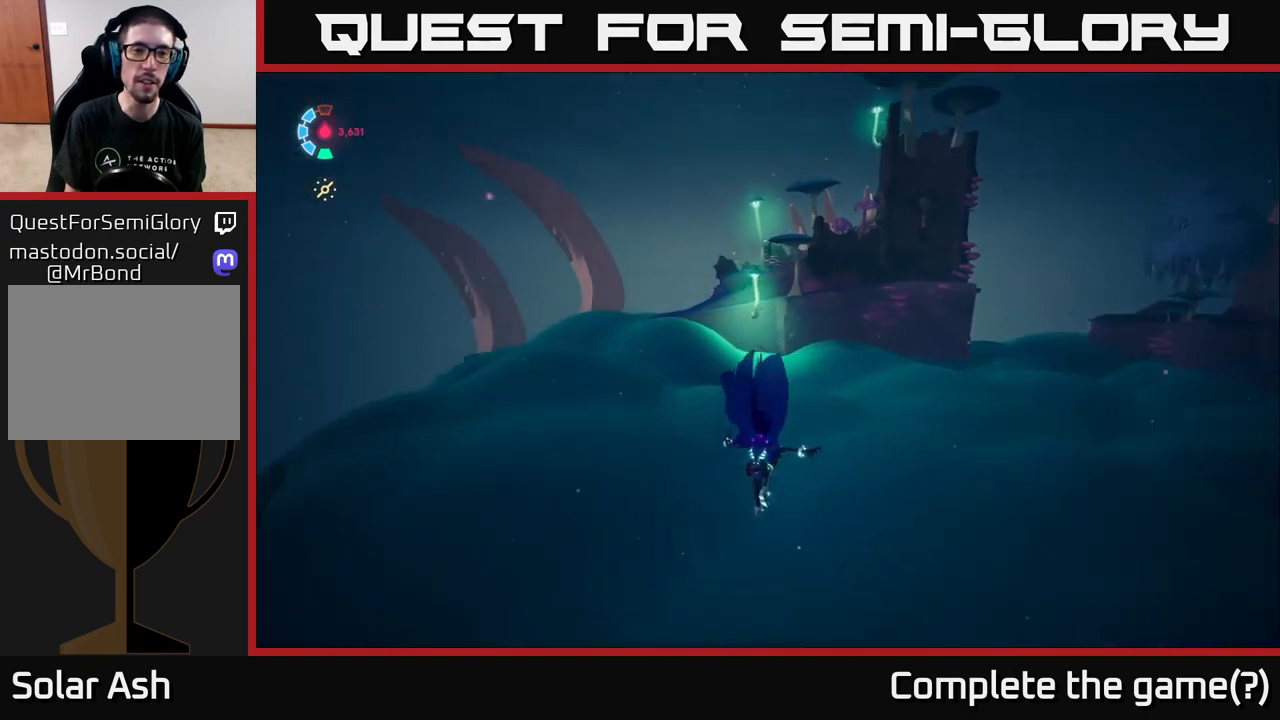
{"buttons": ["L2"], "left_stick": "up", "right_stick": "left", "events": [[100, "right_stick", "center"], [383, "right_stick", "left"]]}